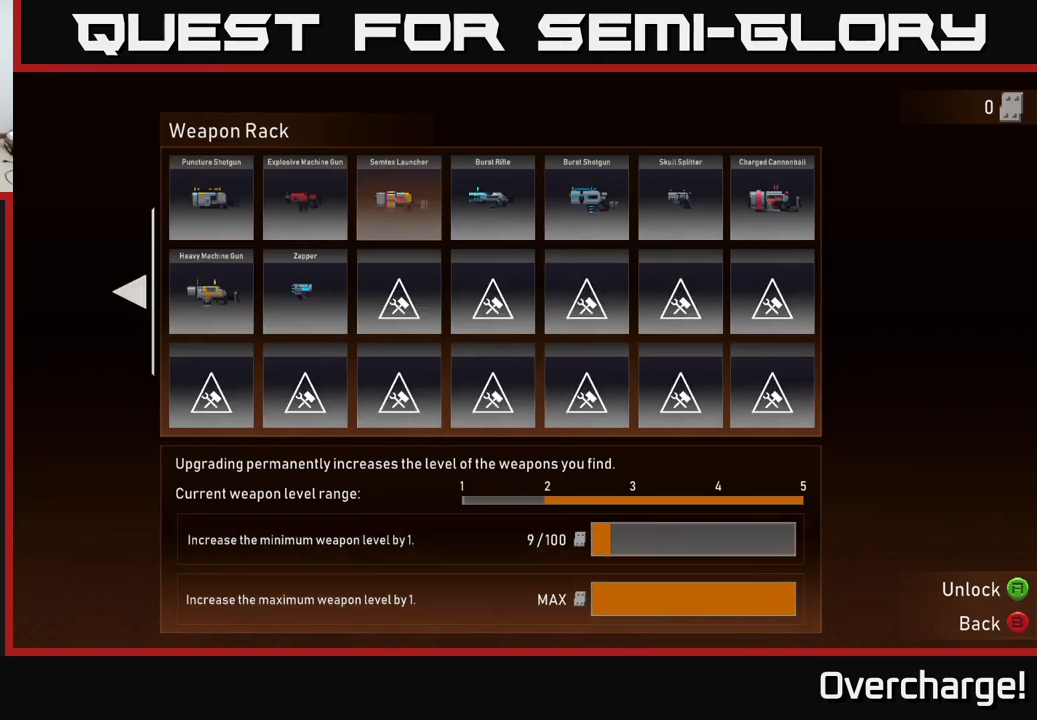
Gameplay with a controller (Xbox layout); each line is a JSON object with the inputs held at the frame after it. "events" lists button and stick changes between this image and that frame as [ms after this image, input, new state], when the widget could be followed in between. Not read: right_stick.
{"buttons": ["B"], "left_stick": "center", "events": [[450, "B", "down"]]}
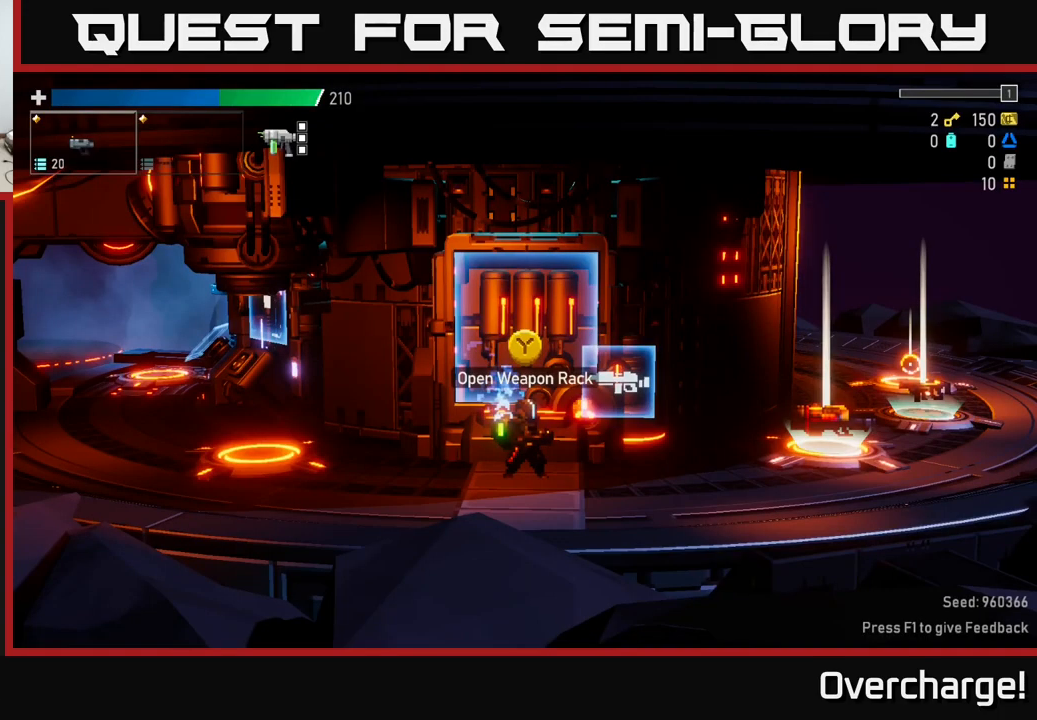
{"buttons": [], "left_stick": "right", "events": [[17, "B", "up"], [450, "left_stick", "right"]]}
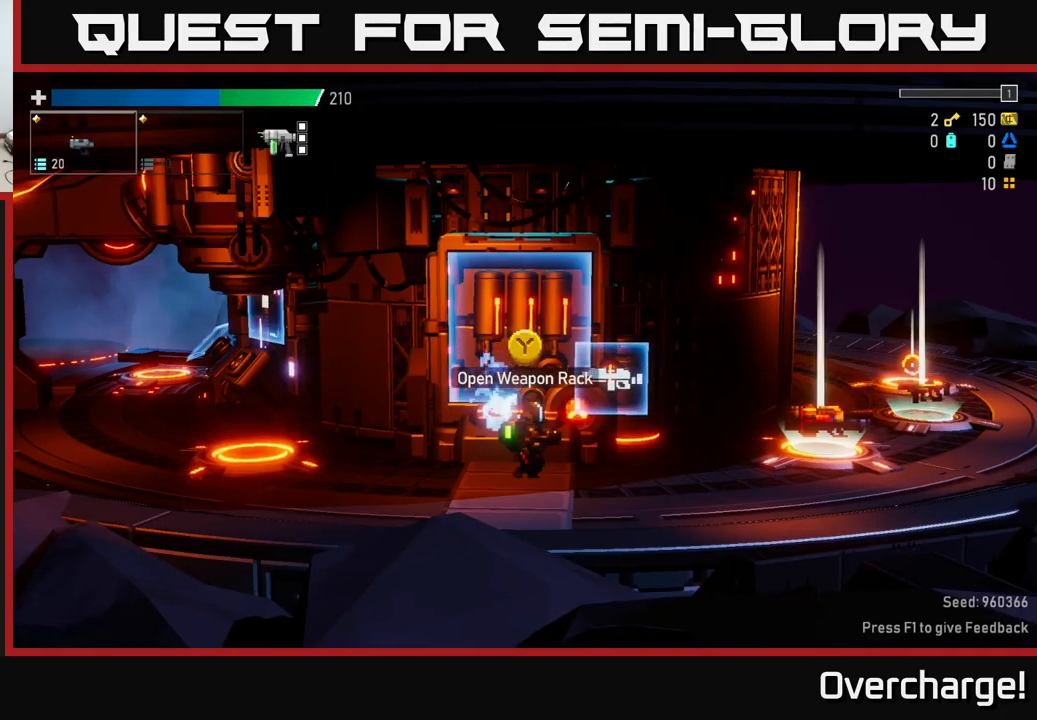
{"buttons": [], "left_stick": "right", "events": []}
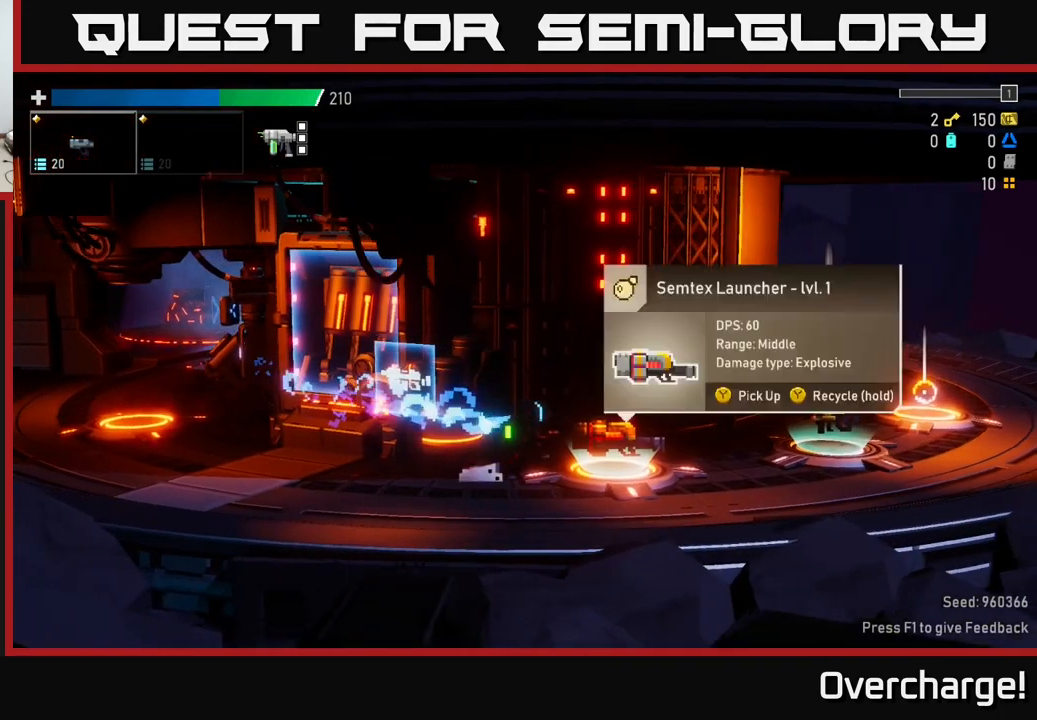
{"buttons": [], "left_stick": "center", "events": [[134, "left_stick", "center"]]}
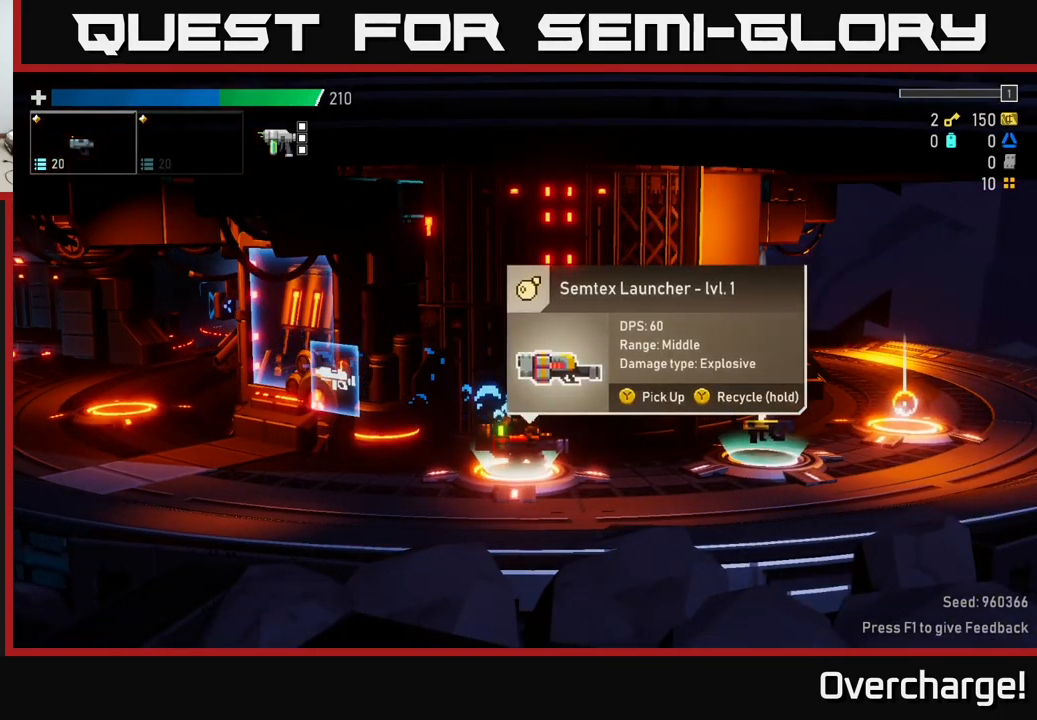
{"buttons": [], "left_stick": "center", "events": []}
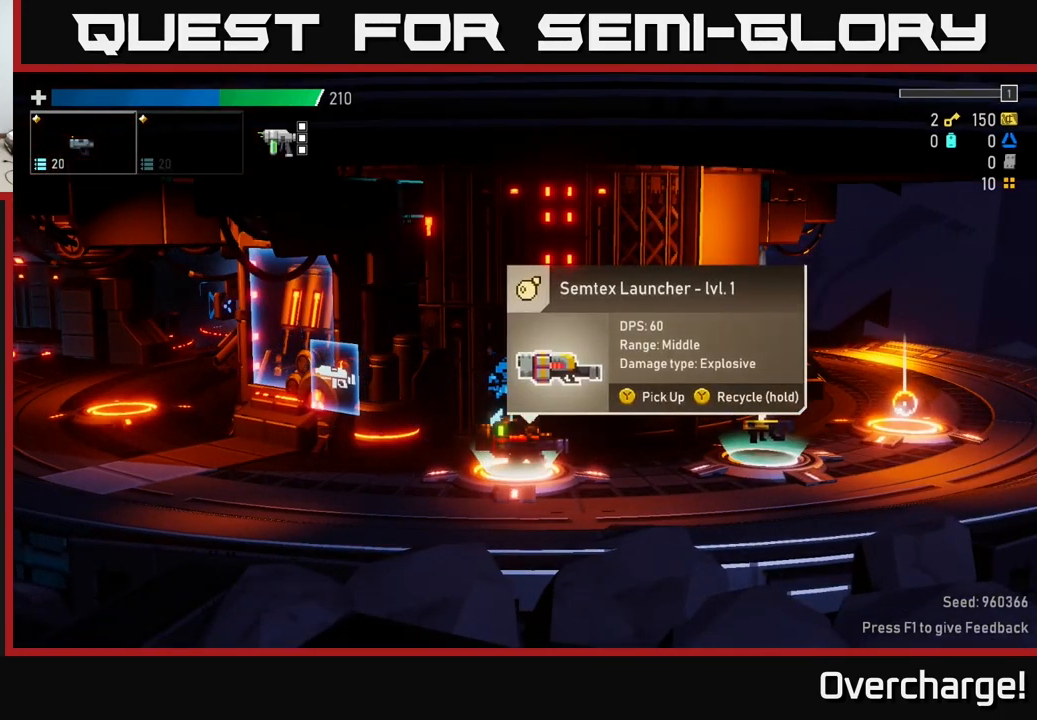
{"buttons": [], "left_stick": "center", "events": []}
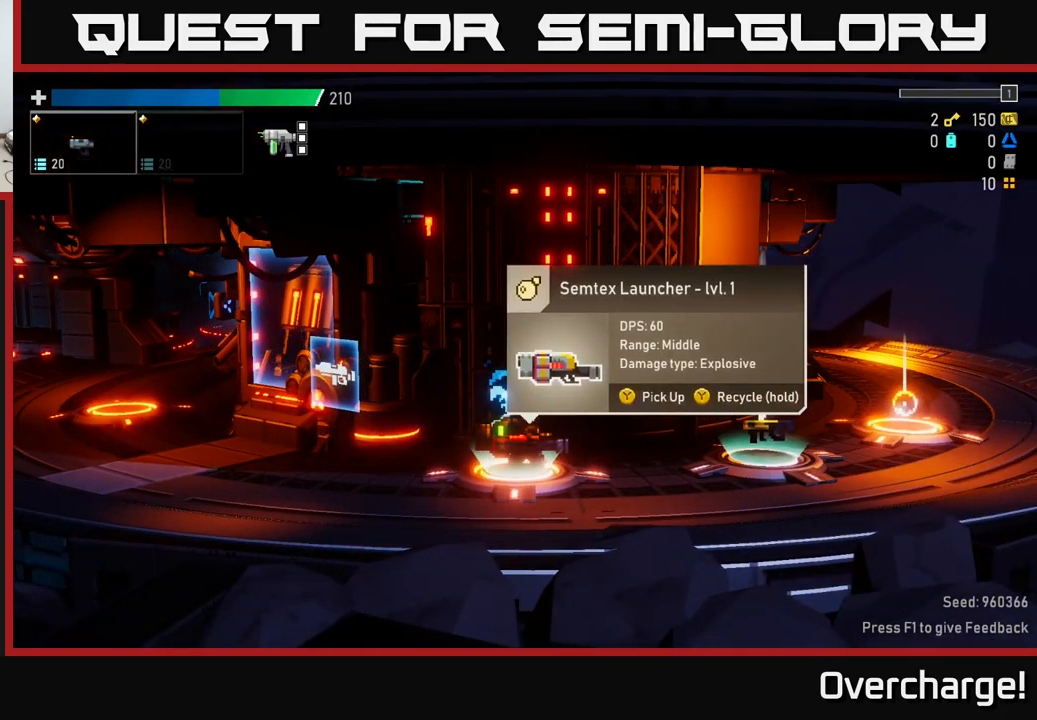
{"buttons": [], "left_stick": "right", "events": [[417, "Y", "down"], [500, "Y", "up"], [500, "left_stick", "right"]]}
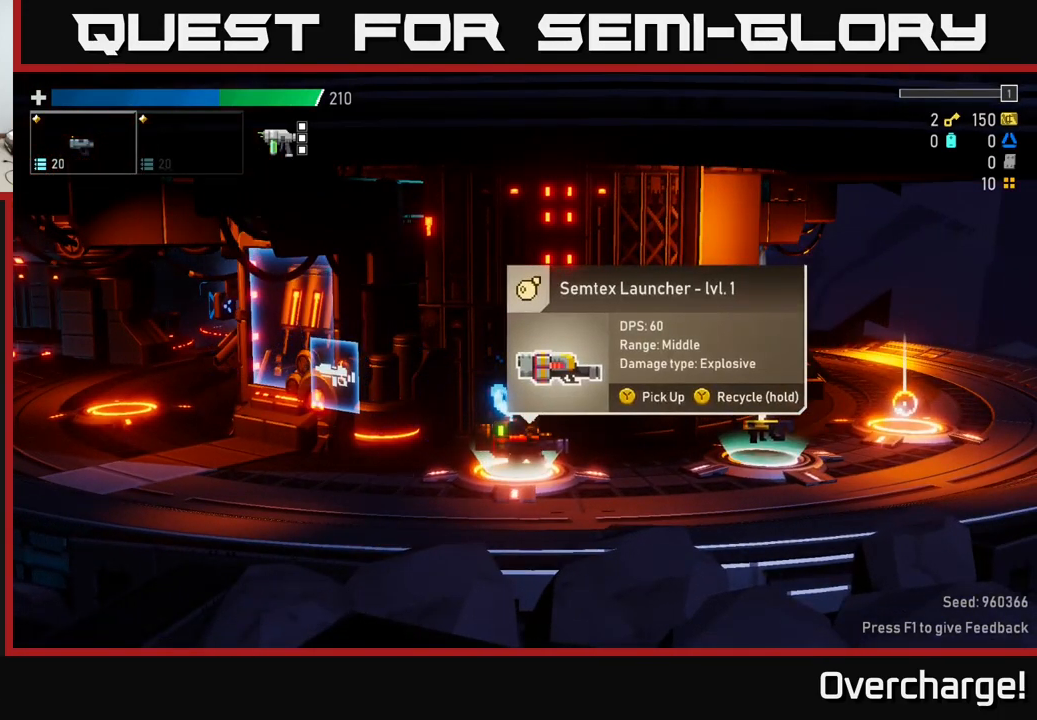
{"buttons": [], "left_stick": "center", "events": [[450, "left_stick", "center"]]}
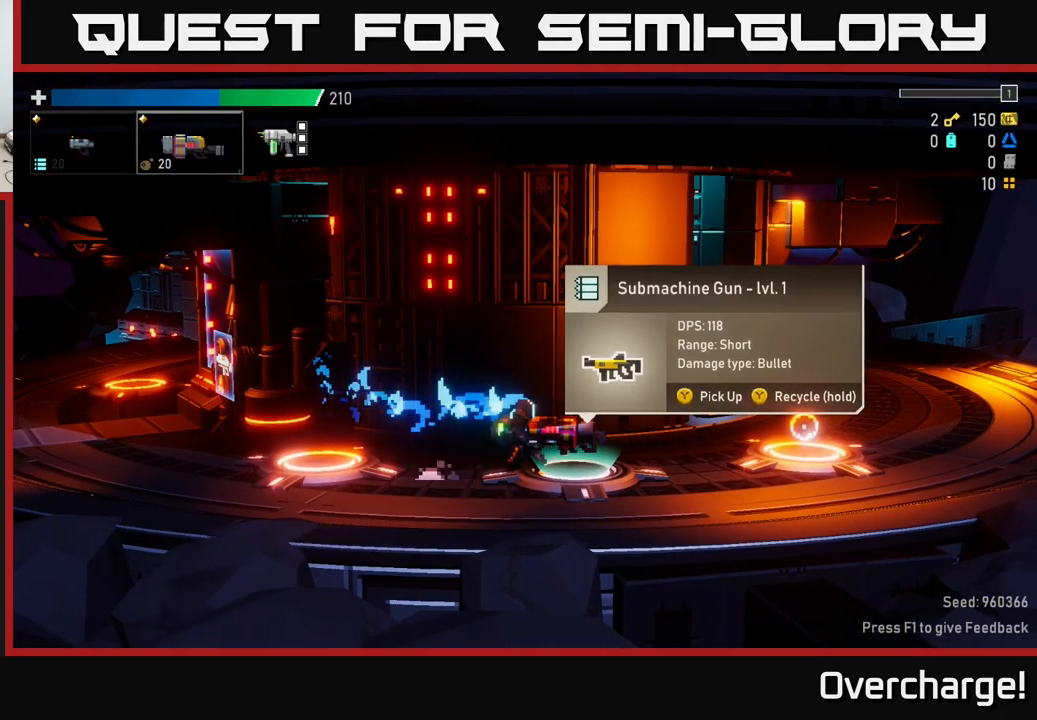
{"buttons": [], "left_stick": "right", "events": [[450, "left_stick", "right"]]}
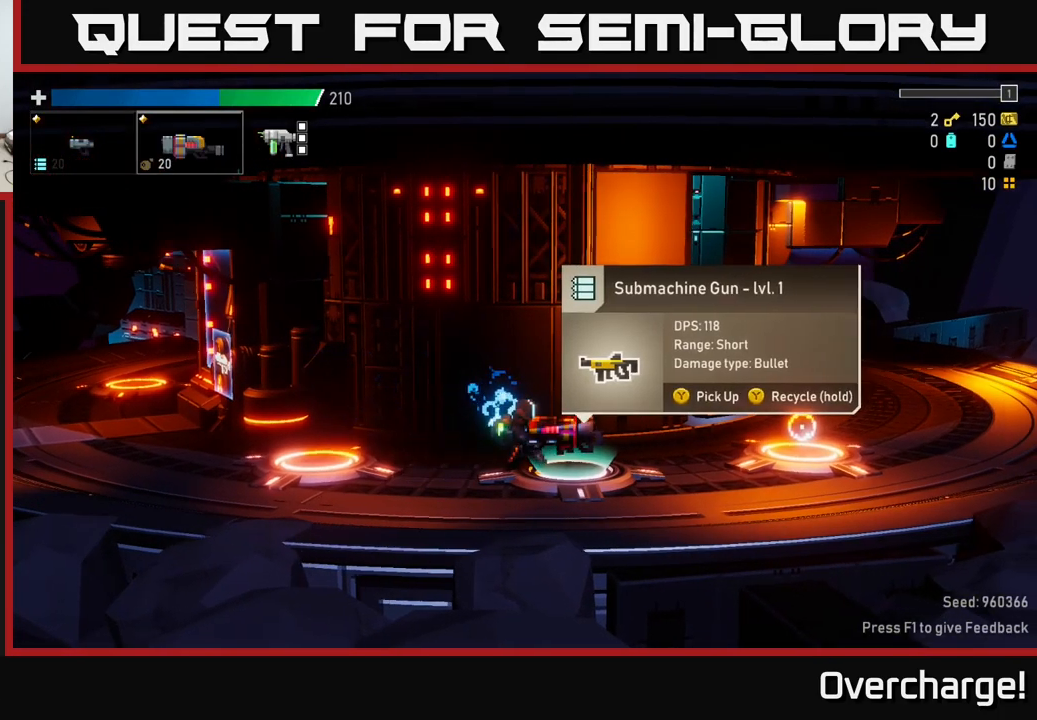
{"buttons": [], "left_stick": "center", "events": [[50, "left_stick", "center"], [417, "L2", "down"], [500, "L2", "up"]]}
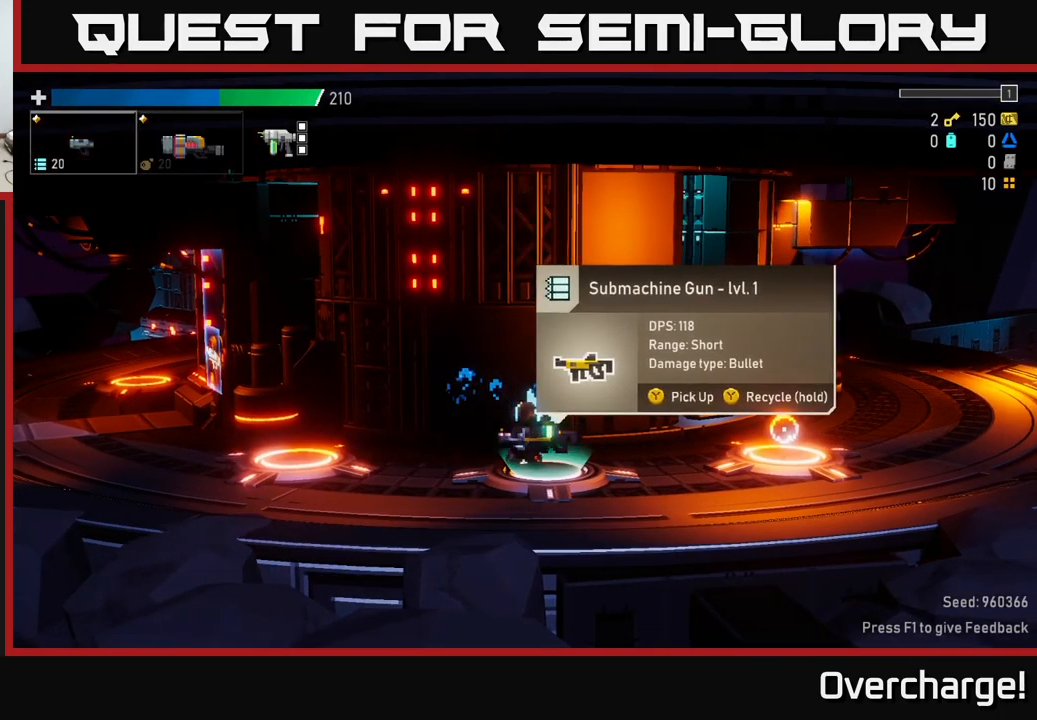
{"buttons": [], "left_stick": "center", "events": [[433, "Y", "down"], [500, "Y", "up"]]}
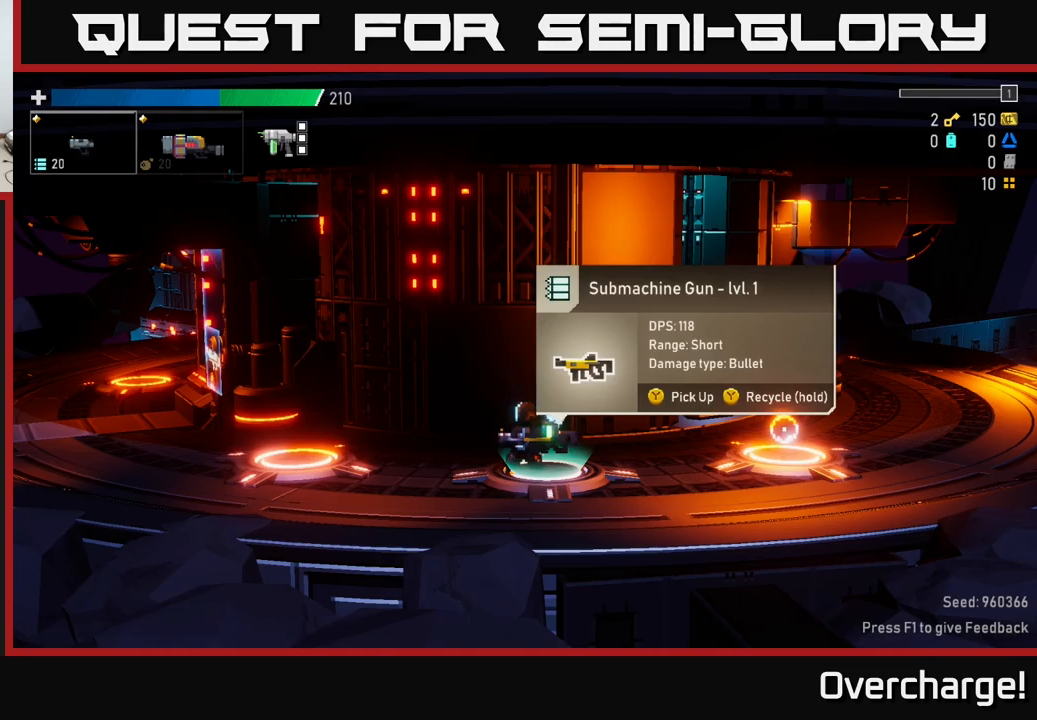
{"buttons": [], "left_stick": "center", "events": [[67, "left_stick", "right"], [284, "left_stick", "center"]]}
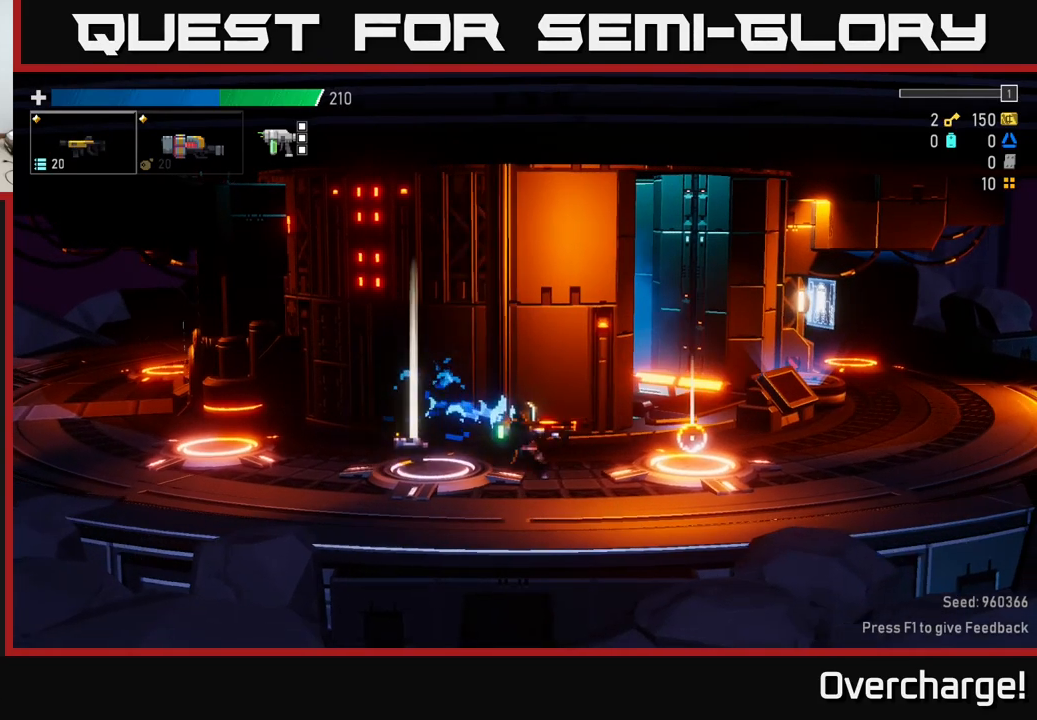
{"buttons": ["Y"], "left_stick": "center", "events": [[50, "left_stick", "left"], [284, "left_stick", "center"], [334, "Y", "down"]]}
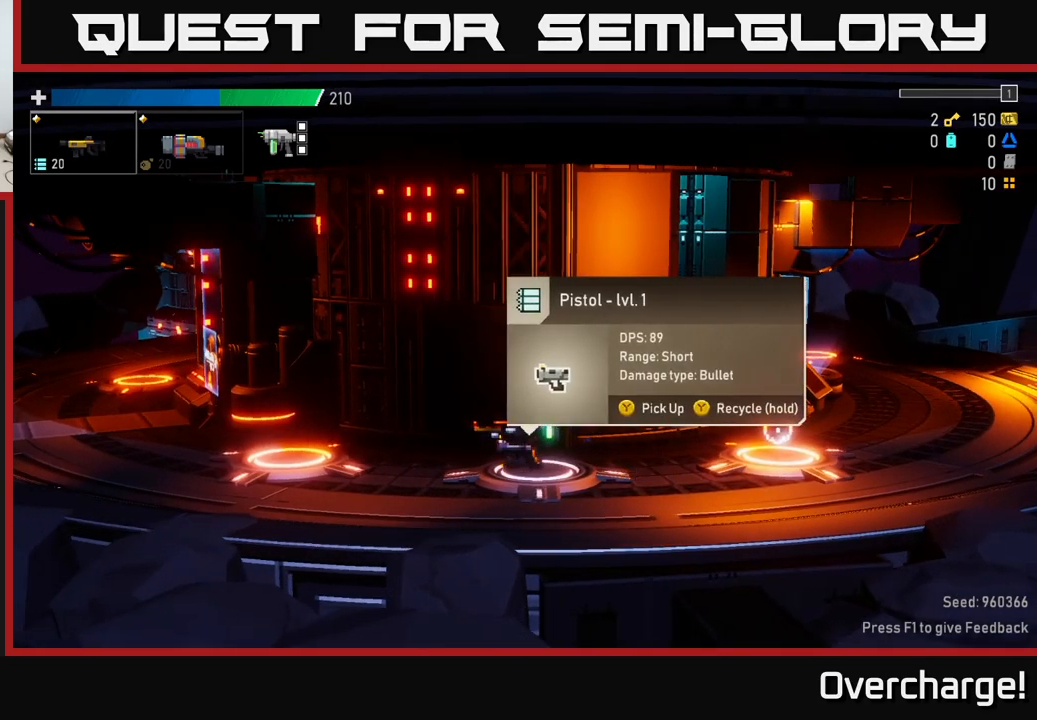
{"buttons": ["Y"], "left_stick": "center", "events": []}
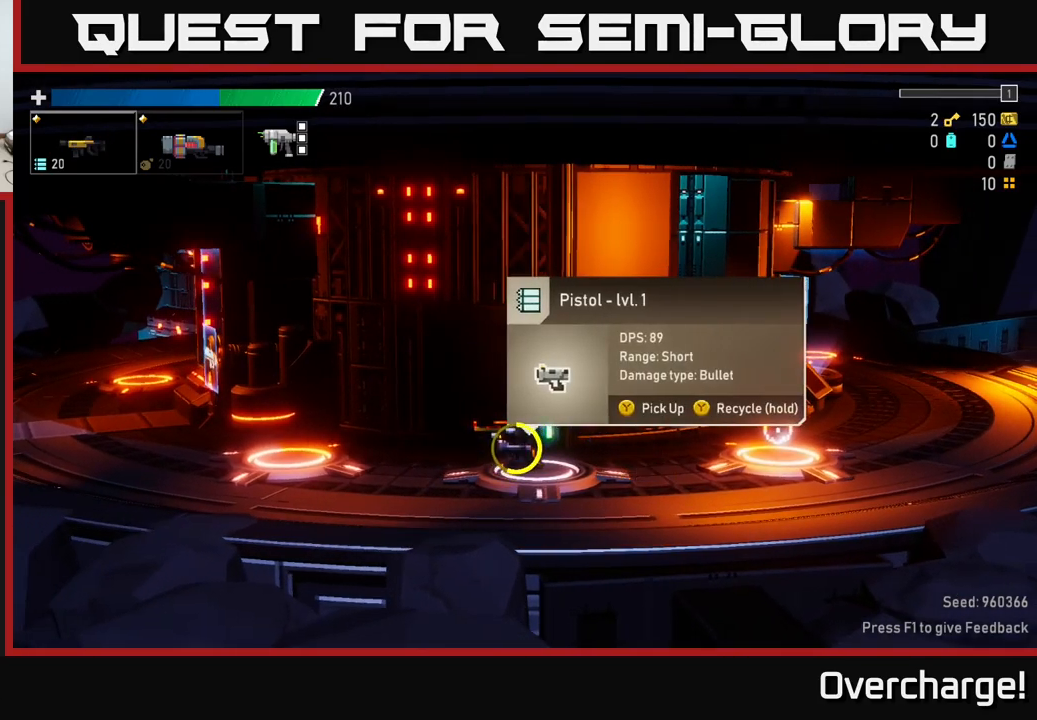
{"buttons": ["Y"], "left_stick": "right", "events": [[500, "left_stick", "right"]]}
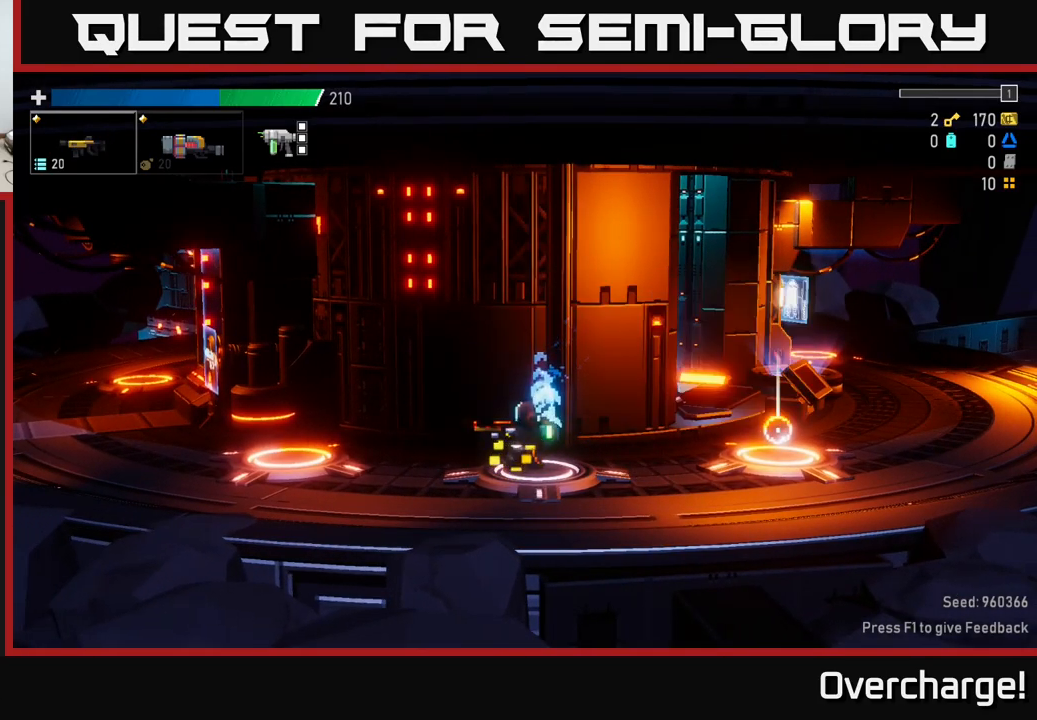
{"buttons": [], "left_stick": "right", "events": [[200, "Y", "up"]]}
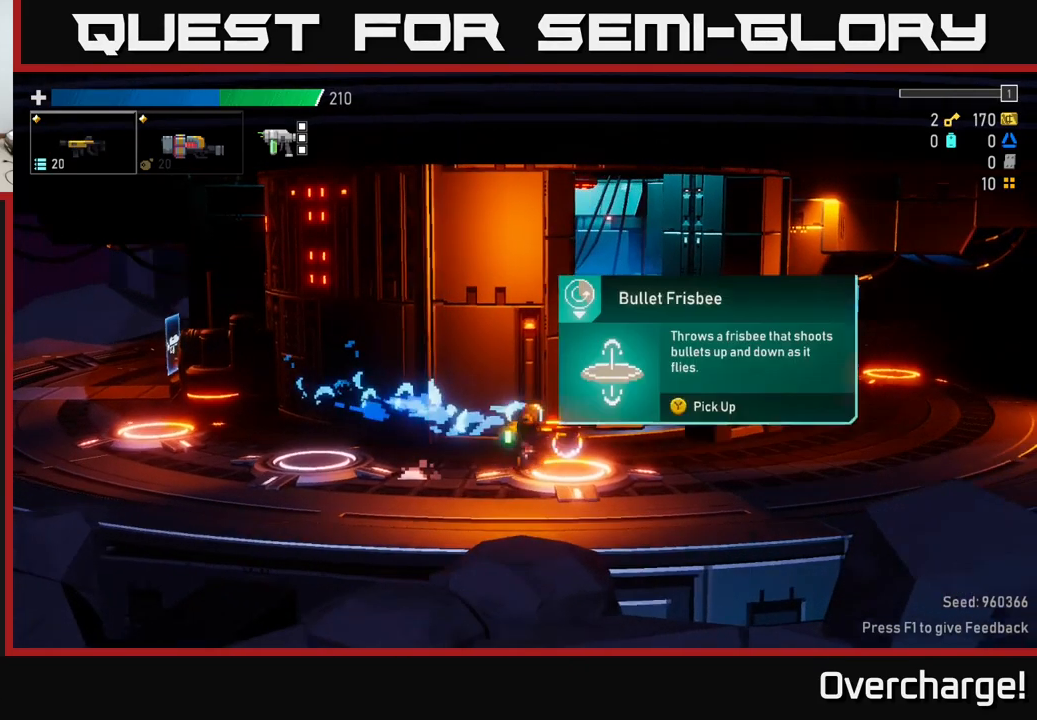
{"buttons": [], "left_stick": "center", "events": [[100, "left_stick", "center"]]}
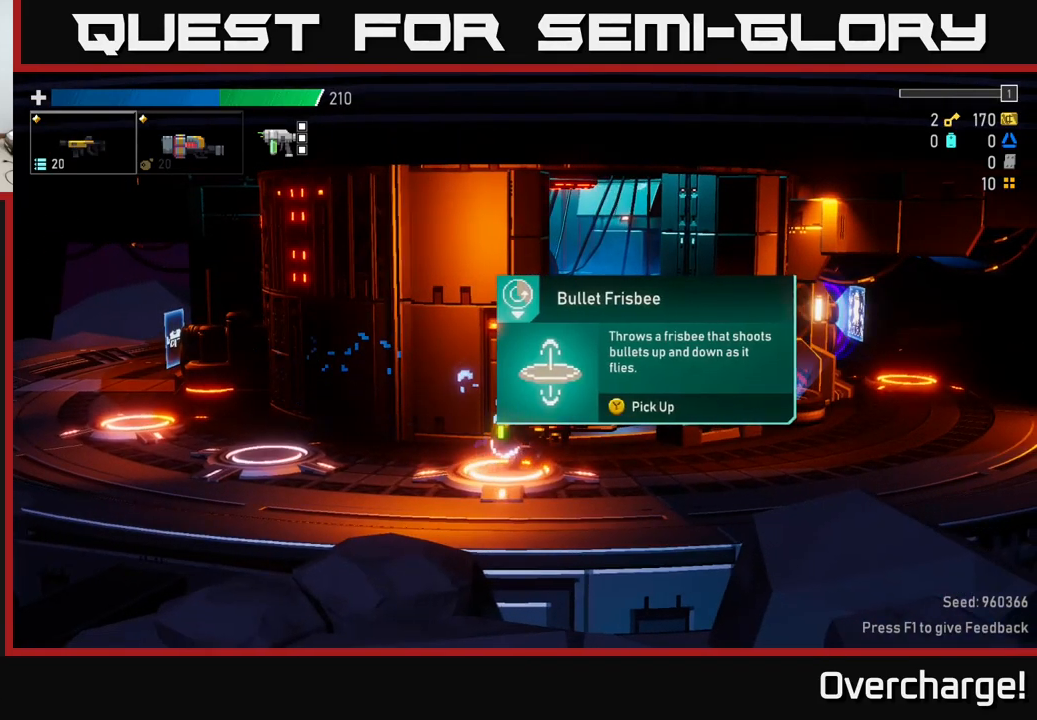
{"buttons": [], "left_stick": "right", "events": [[300, "Y", "down"], [350, "Y", "up"], [400, "left_stick", "right"]]}
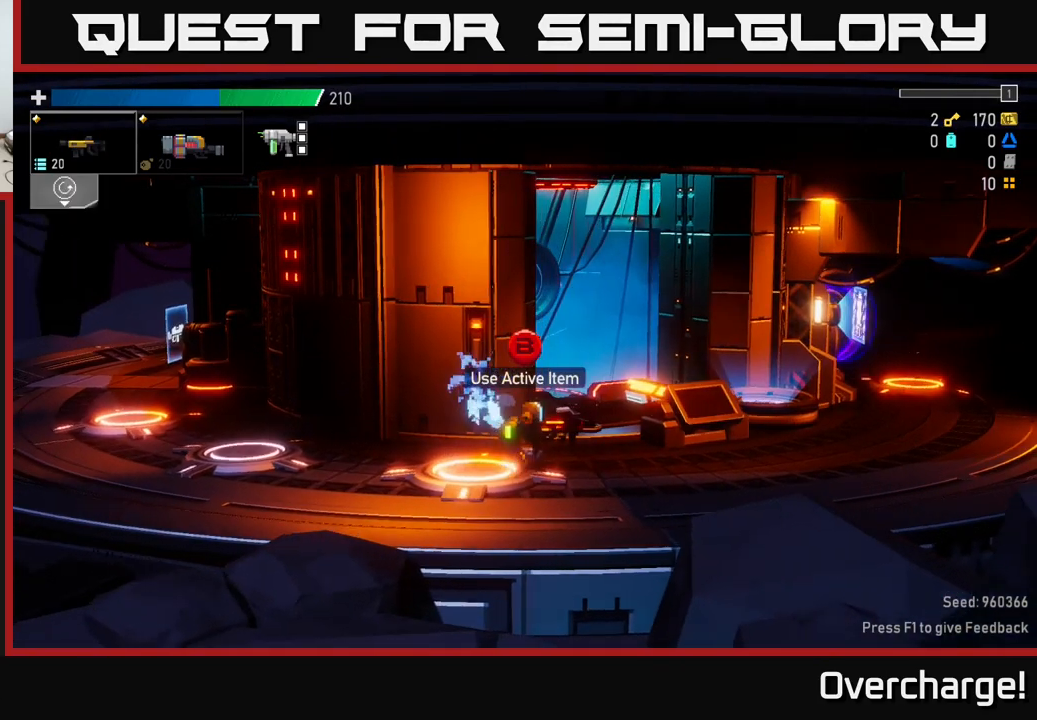
{"buttons": [], "left_stick": "right", "events": []}
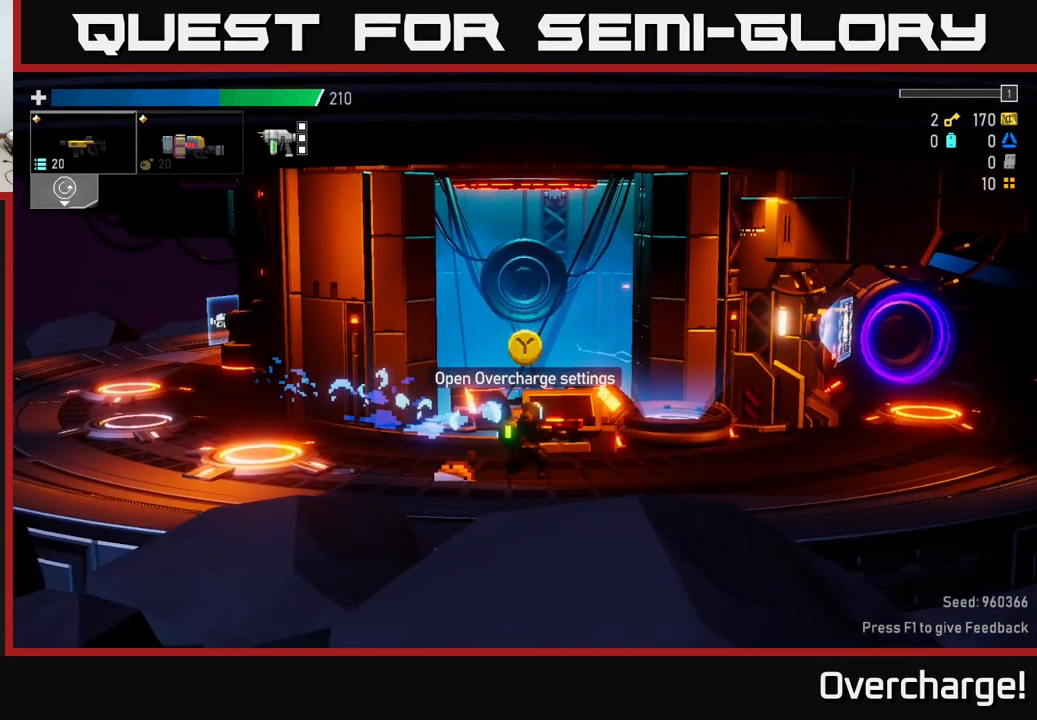
{"buttons": [], "left_stick": "right", "events": []}
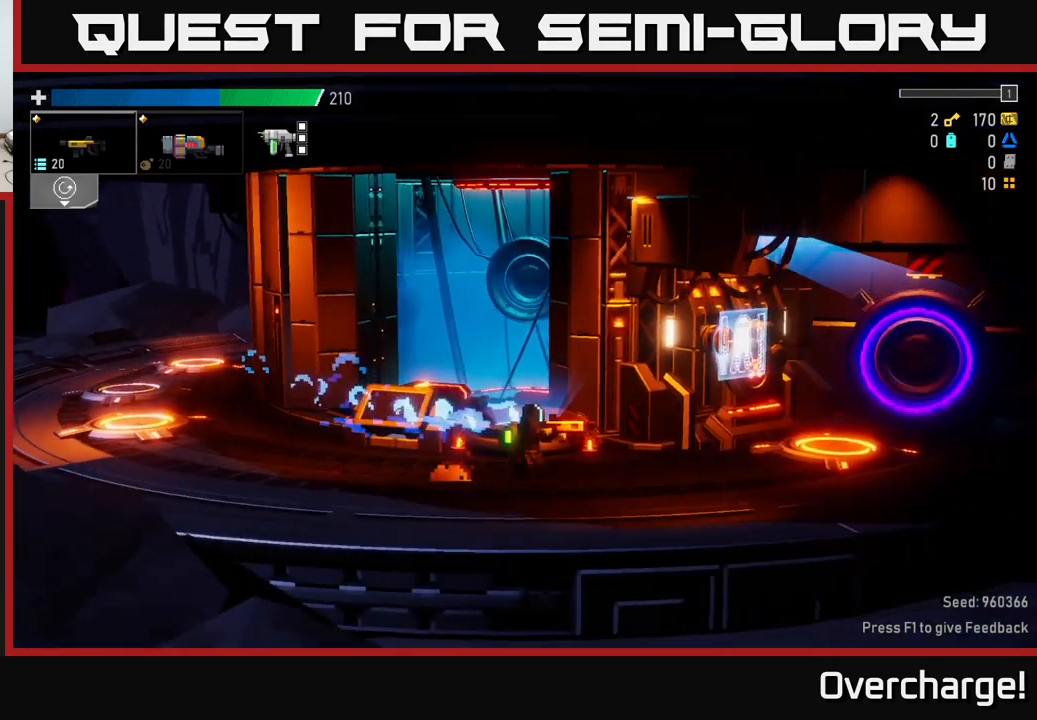
{"buttons": [], "left_stick": "center", "events": [[34, "left_stick", "left"], [434, "left_stick", "center"]]}
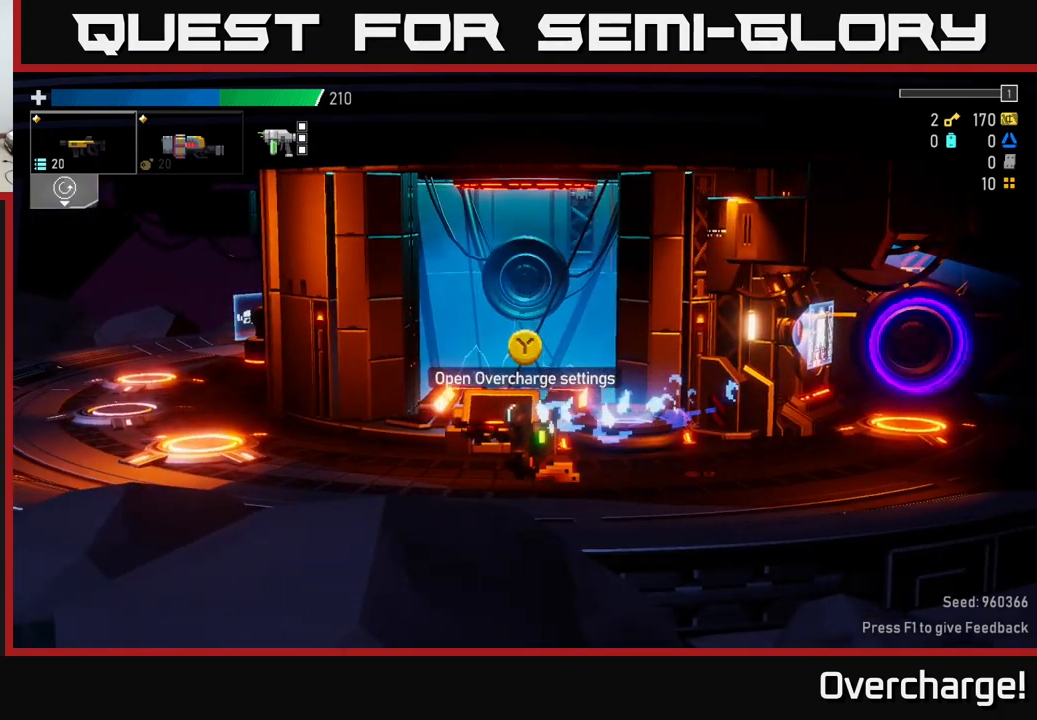
{"buttons": [], "left_stick": "center", "events": [[133, "Y", "down"], [183, "Y", "up"]]}
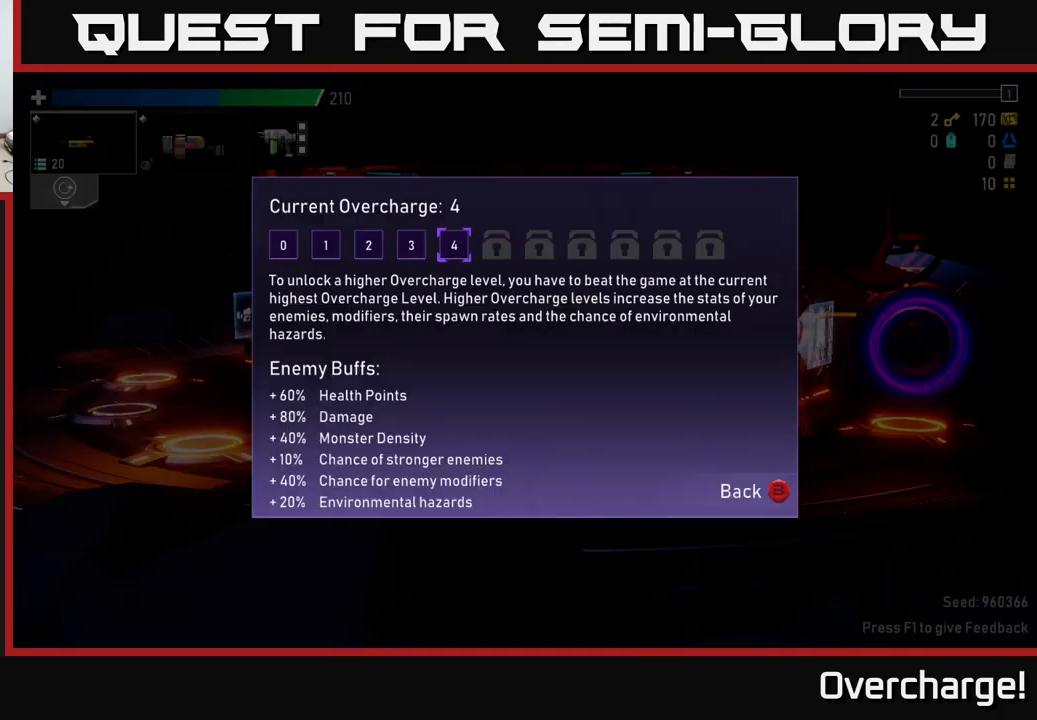
{"buttons": [], "left_stick": "center", "events": []}
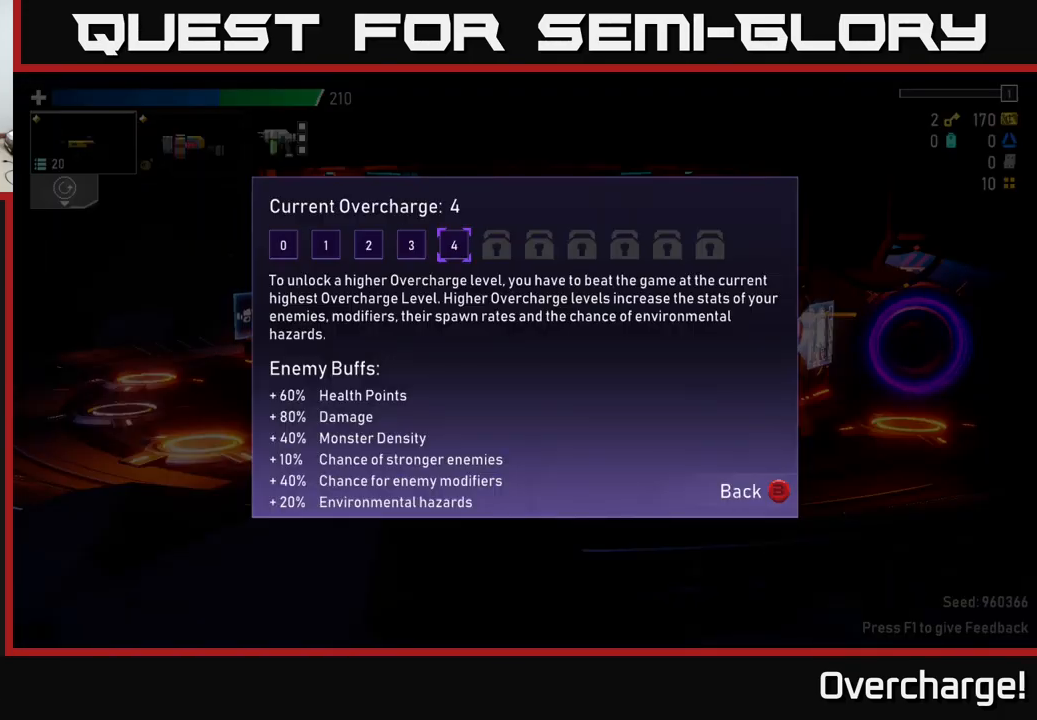
{"buttons": [], "left_stick": "center", "events": []}
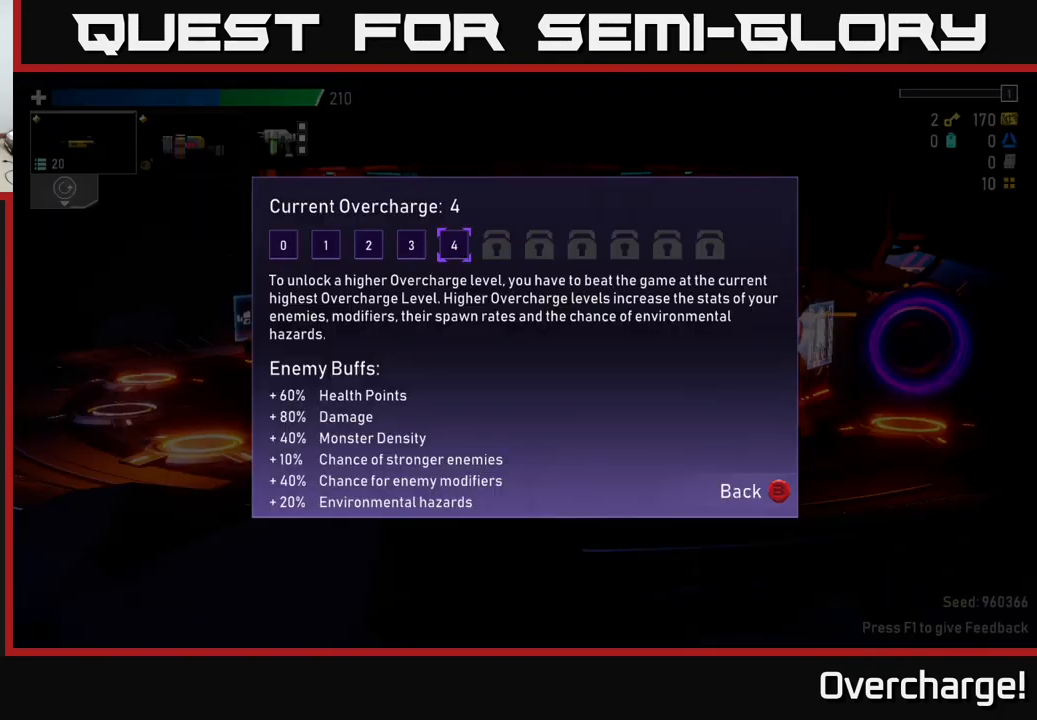
{"buttons": [], "left_stick": "right", "events": [[117, "B", "down"], [167, "B", "up"], [483, "left_stick", "right"]]}
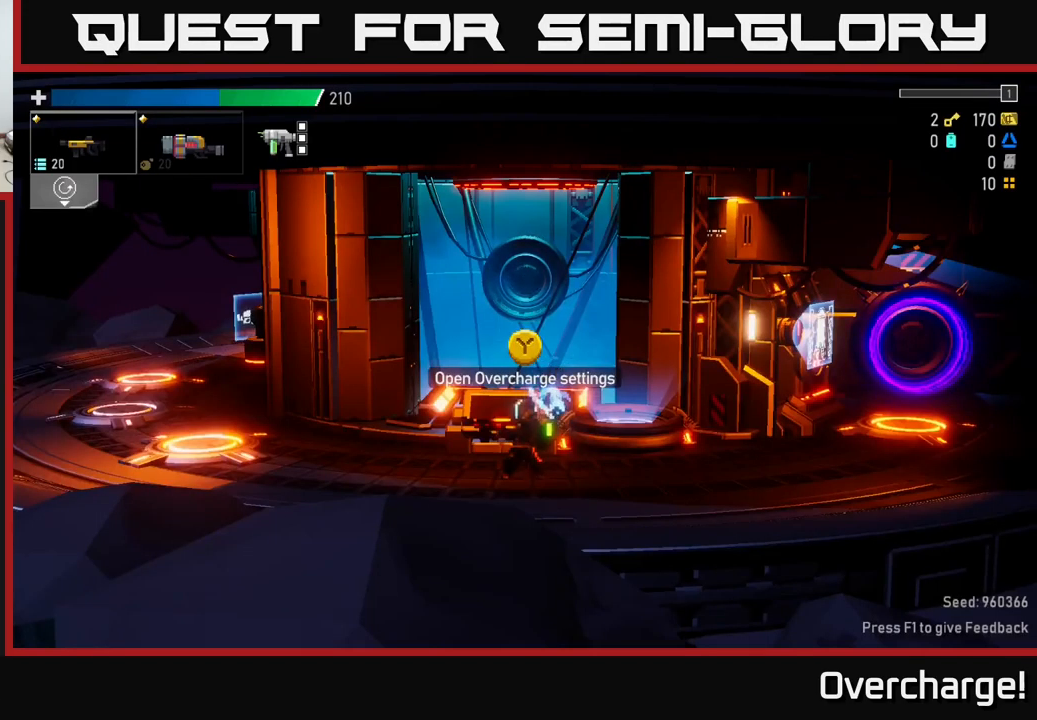
{"buttons": [], "left_stick": "right", "events": []}
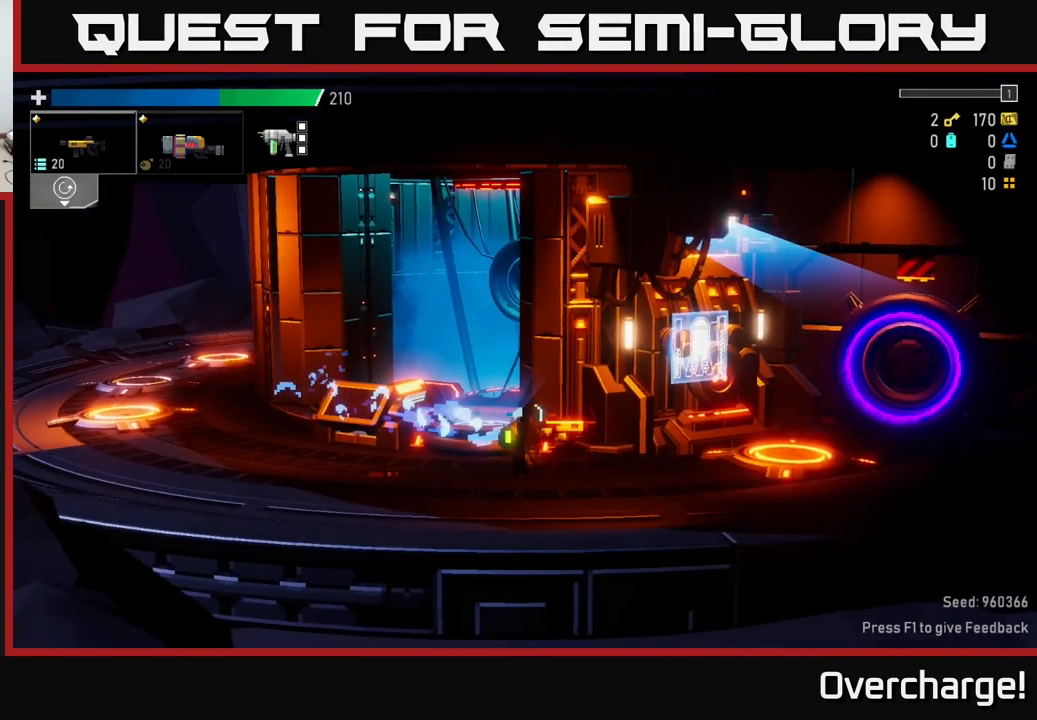
{"buttons": [], "left_stick": "right", "events": []}
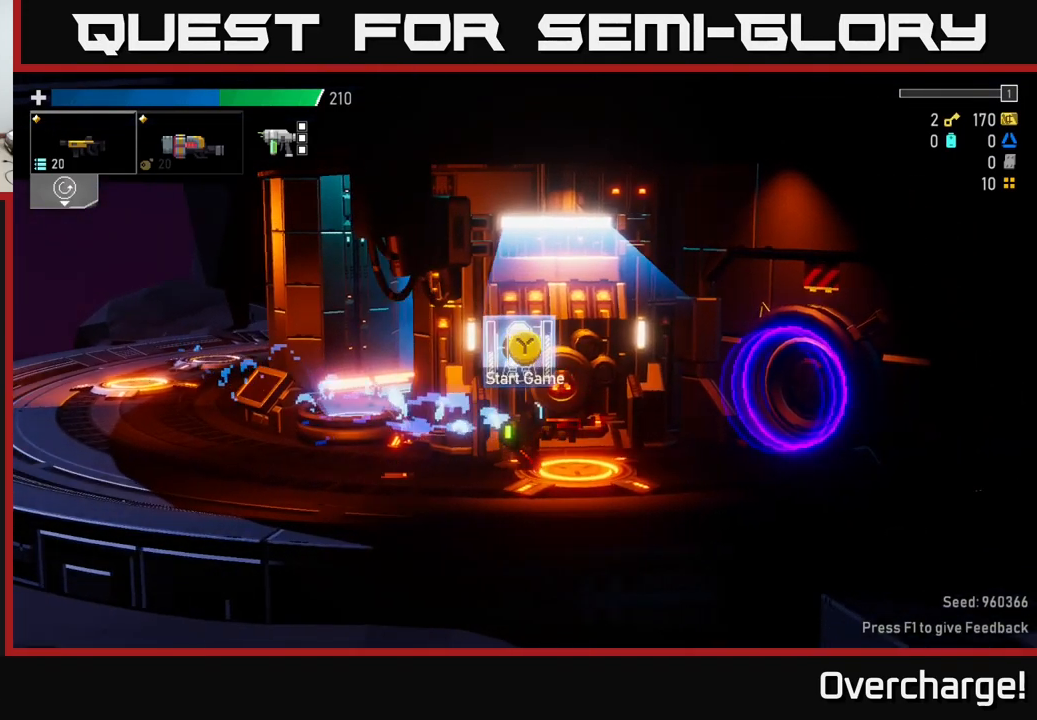
{"buttons": [], "left_stick": "center", "events": [[100, "left_stick", "center"], [450, "Y", "down"], [500, "Y", "up"]]}
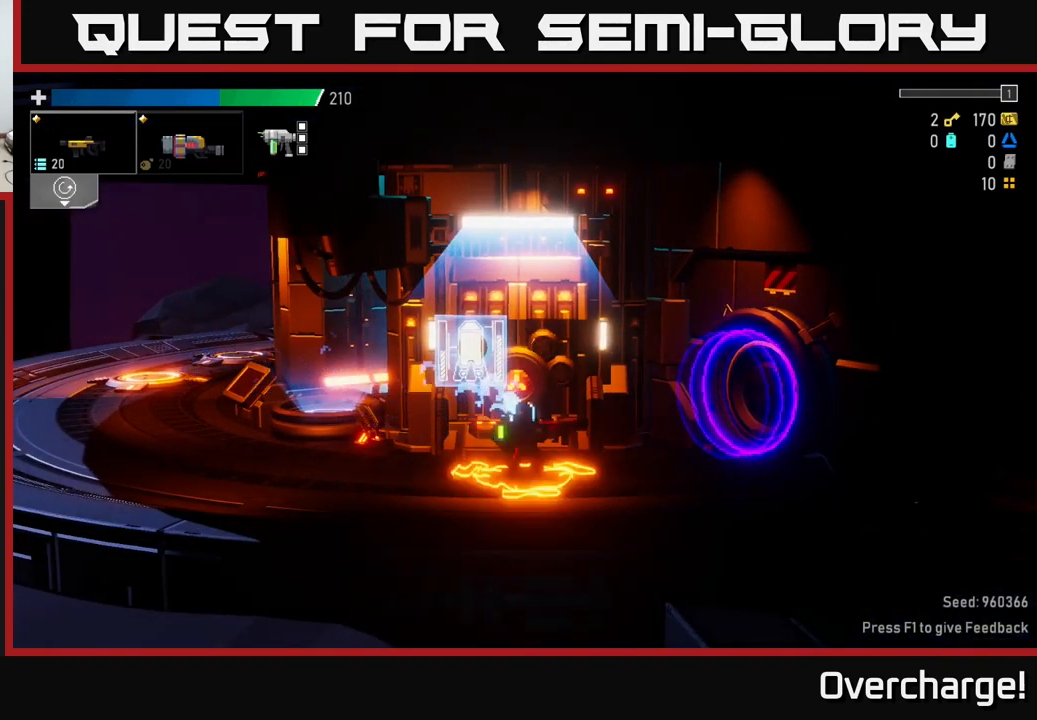
{"buttons": [], "left_stick": "center", "events": []}
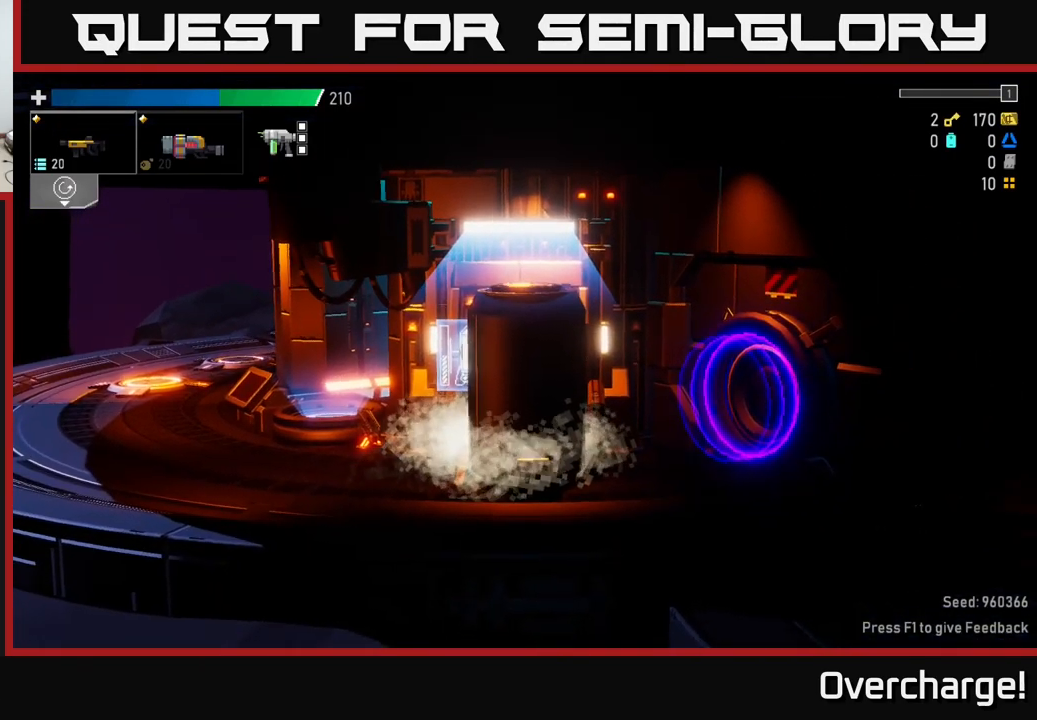
{"buttons": [], "left_stick": "center", "events": []}